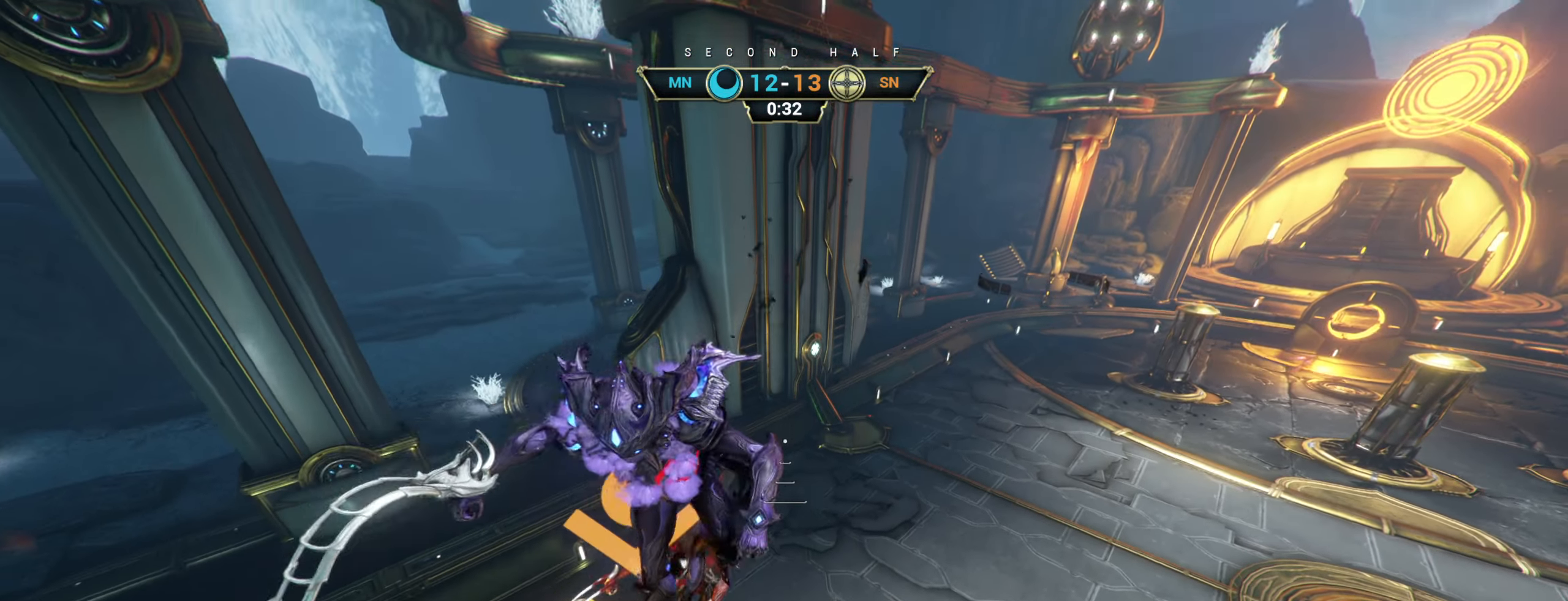
Gameplay with keyboard and mouse; each line is a JSON object with the keys and mouse buttons held at the frame after it. "events" lists presses ("down") and releases ("up") of "a", "ctrl", "d", "e", "r", "s", "shift", "space", "tab", "w", "mouse_left", "mouse_wheel", "mouse_right", "mouse_mb4" and "mouse_mb5" between this image and that frame as [ms after this image, input, new state], when the widget could be followed in between. "mouse_left", "mouse_wheel", "mouse_right", "mouse_mb4", "mouse_mb5" = the "left", "wheel", "right", "mb4", "mb5" buttons of the "mouse" list. No other keys are recorded. "wheel" means that the mouse wheel is clicked or scrolled. Not read: mouse_move.
{"keys": ["a", "s"], "mouse": [], "events": [[150, "s", "up"], [184, "e", "down"], [250, "a", "down"], [267, "e", "up"], [267, "mouse_right", "down"], [334, "d", "down"], [417, "s", "down"], [467, "d", "up"], [484, "mouse_right", "up"]]}
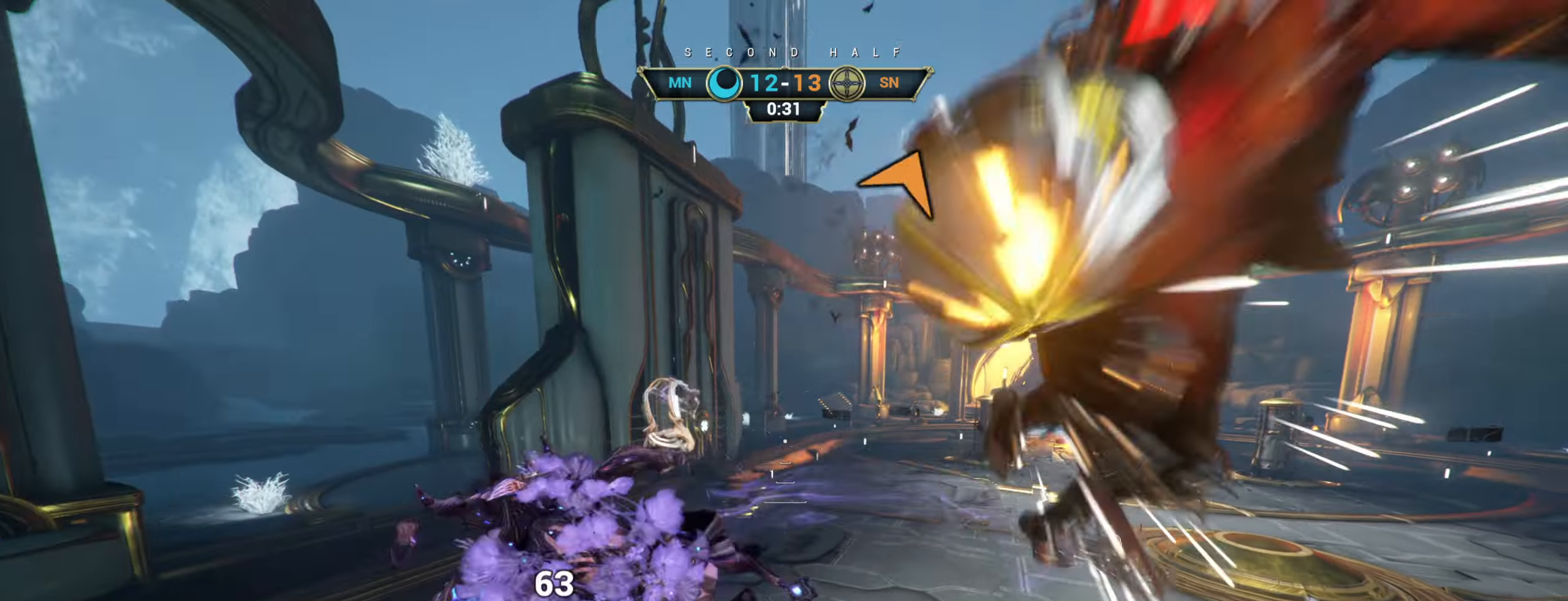
{"keys": ["d", "w"], "mouse": [], "events": [[17, "s", "up"], [84, "d", "down"], [117, "a", "up"], [317, "w", "down"]]}
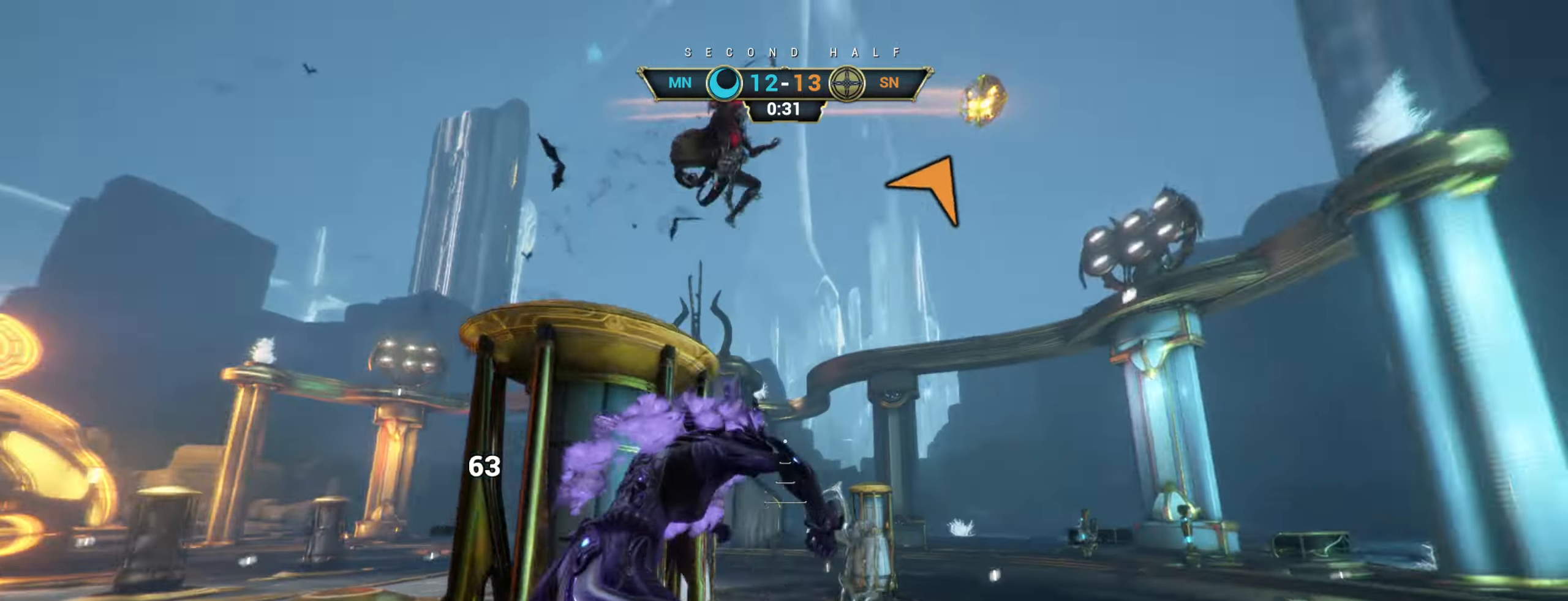
{"keys": ["w"], "mouse": [], "events": [[34, "ctrl", "down"], [117, "d", "up"], [117, "space", "down"], [184, "space", "up"], [217, "ctrl", "up"]]}
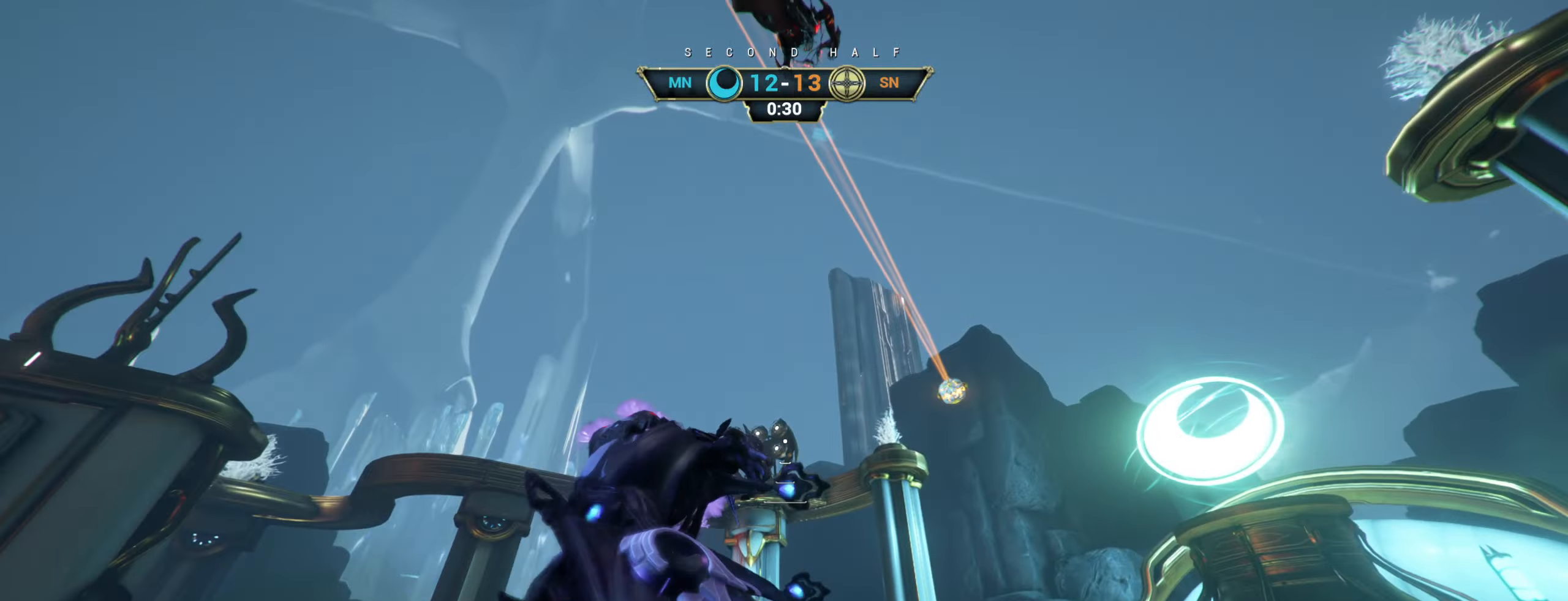
{"keys": ["ctrl", "w"], "mouse": ["right"], "events": [[450, "mouse_right", "down"], [484, "ctrl", "down"]]}
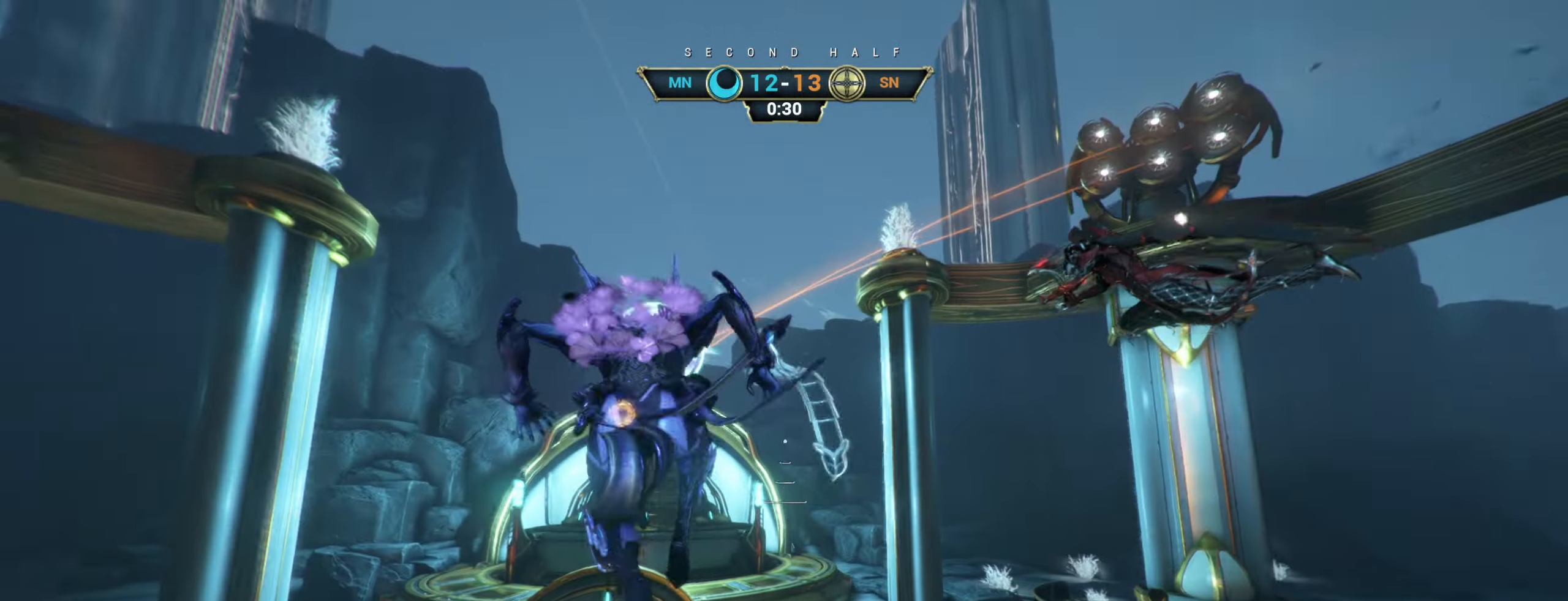
{"keys": ["w"], "mouse": [], "events": [[67, "ctrl", "up"], [234, "e", "down"], [267, "mouse_right", "up"], [300, "e", "up"]]}
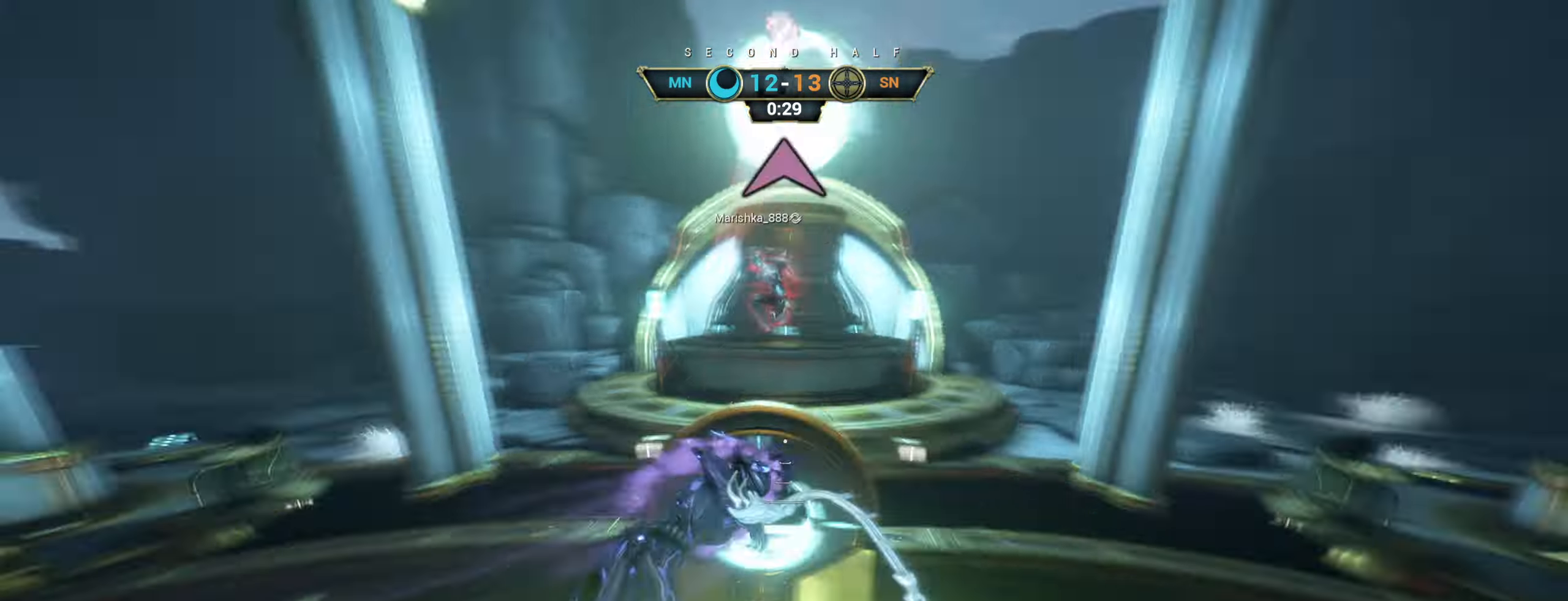
{"keys": ["w"], "mouse": ["right"], "events": [[50, "a", "down"], [84, "a", "up"], [350, "mouse_right", "down"]]}
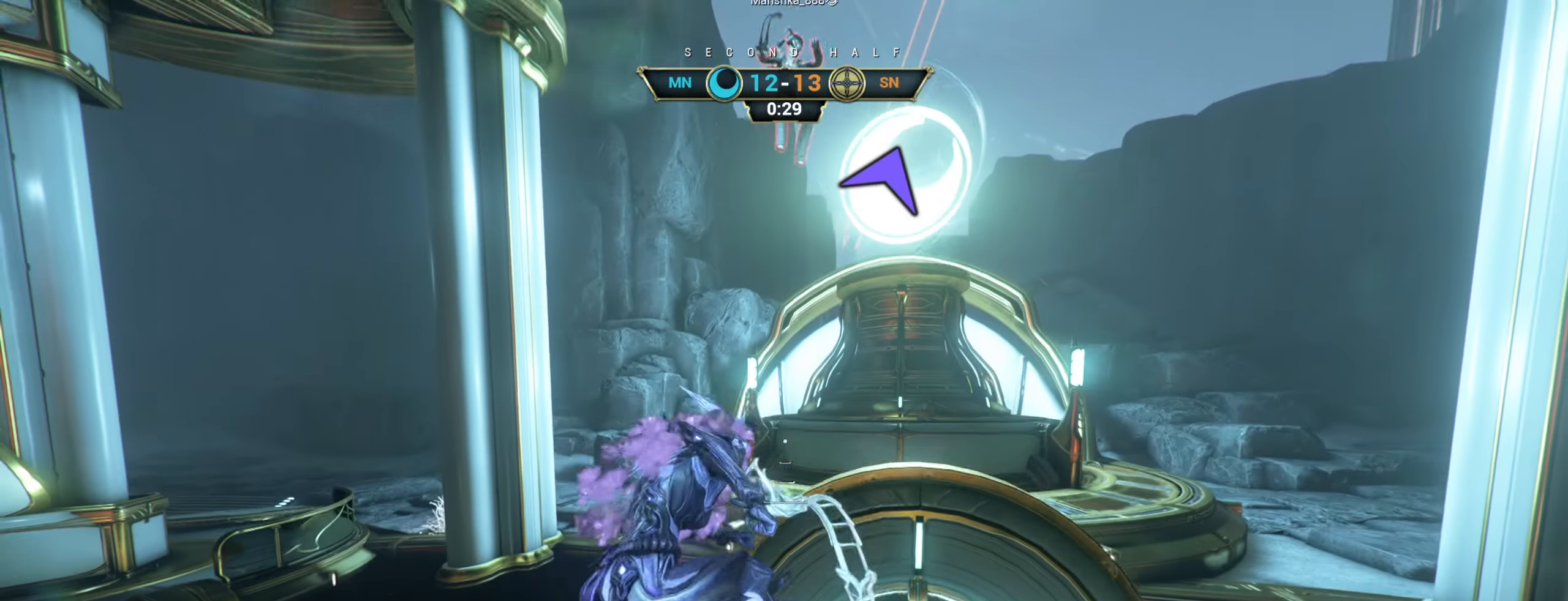
{"keys": ["w"], "mouse": [], "events": [[184, "mouse_right", "up"]]}
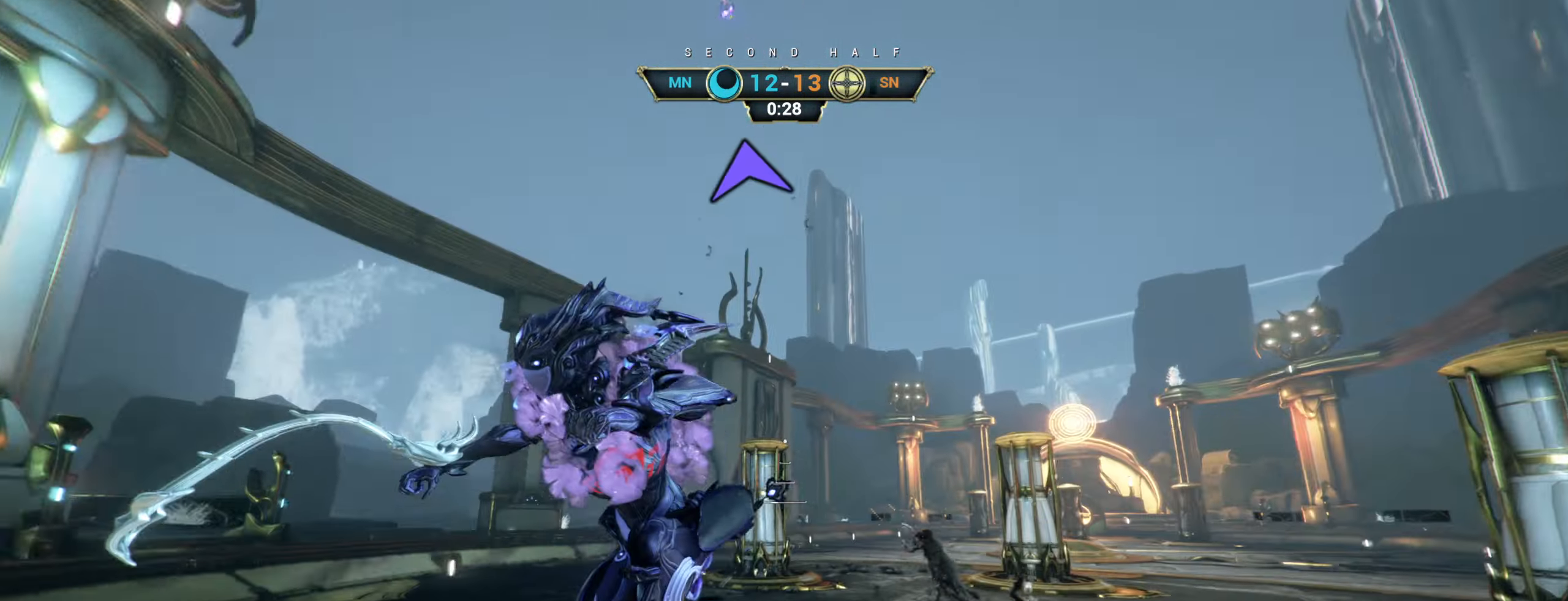
{"keys": ["w"], "mouse": [], "events": [[50, "ctrl", "down"], [217, "space", "down"], [267, "ctrl", "up"], [284, "space", "up"], [350, "shift", "down"], [367, "space", "down"], [417, "shift", "up"], [450, "space", "up"]]}
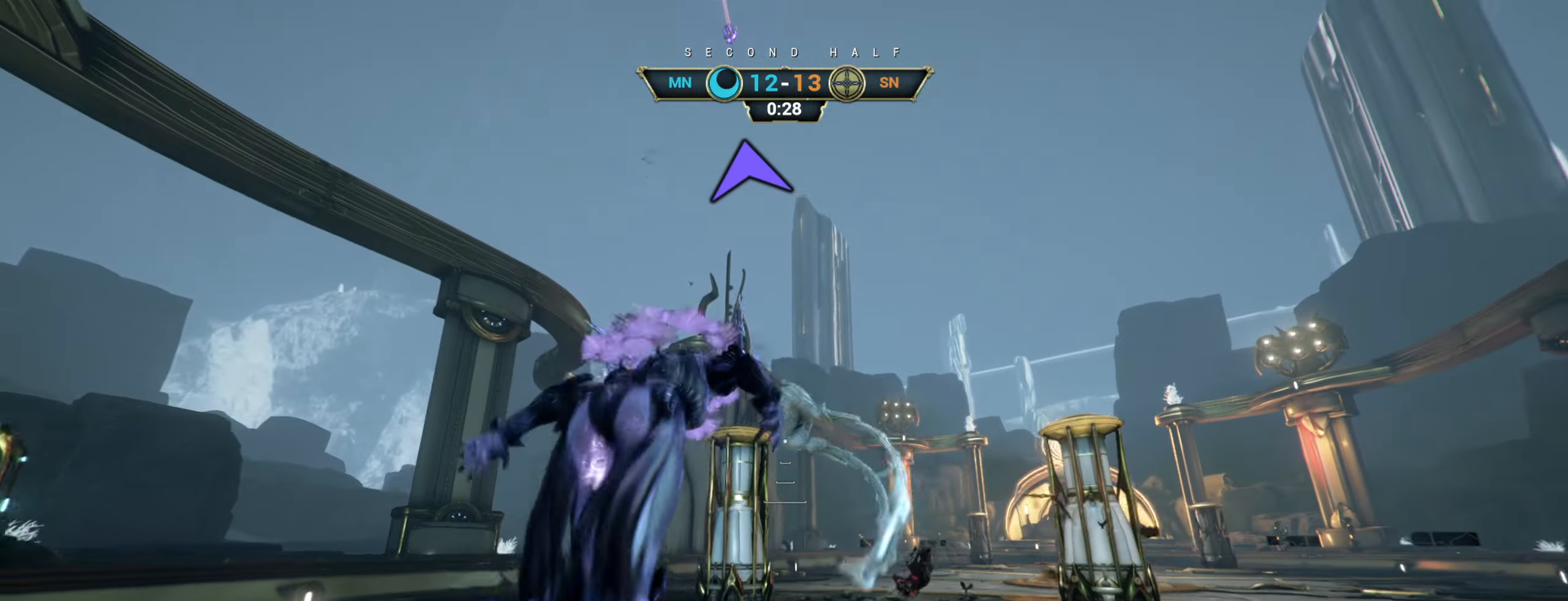
{"keys": ["a", "ctrl", "w"], "mouse": ["right"], "events": [[100, "a", "down"], [400, "mouse_right", "down"], [450, "ctrl", "down"]]}